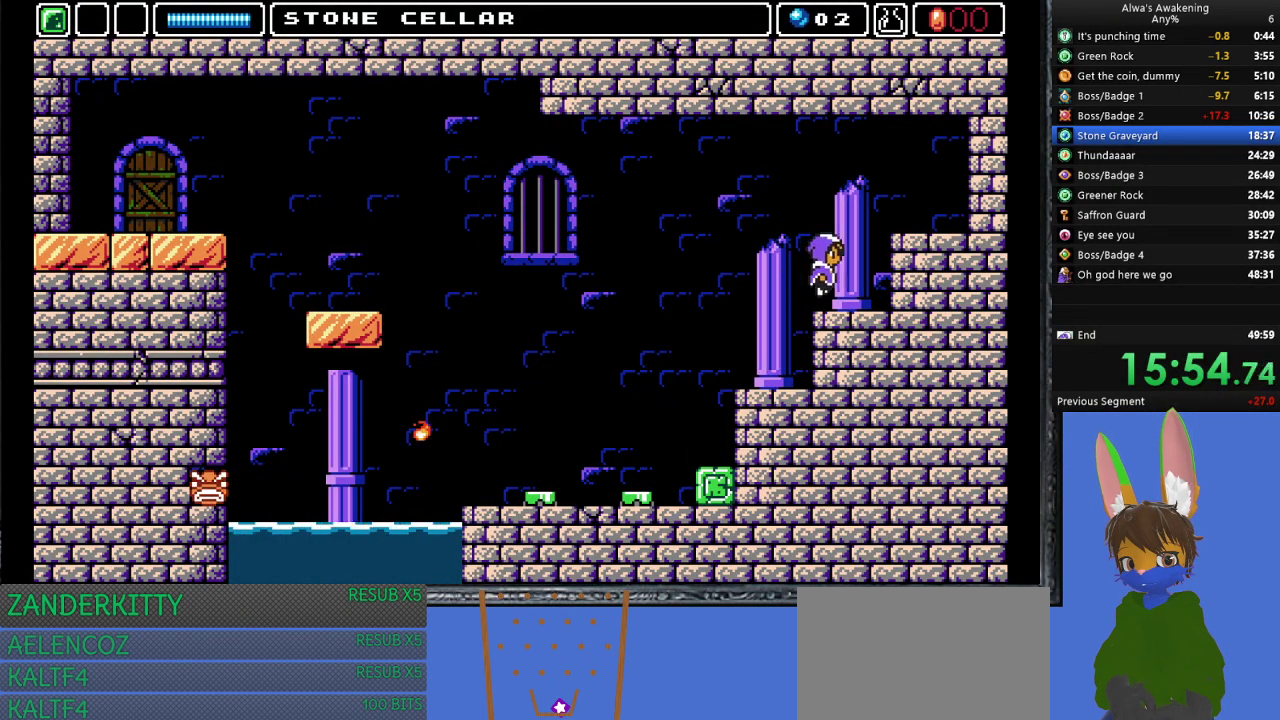
Gameplay with a controller (PlayStation layout); each line is a JSON object with the inputs held at the frame after it. "events" lists button and stick changes between this image and that frame as [ms after this image, input, new state], when the widget could be followed in between. Not read: right_stick.
{"buttons": ["CROSS", "DPAD_RIGHT"], "left_stick": "center", "events": [[300, "CROSS", "down"]]}
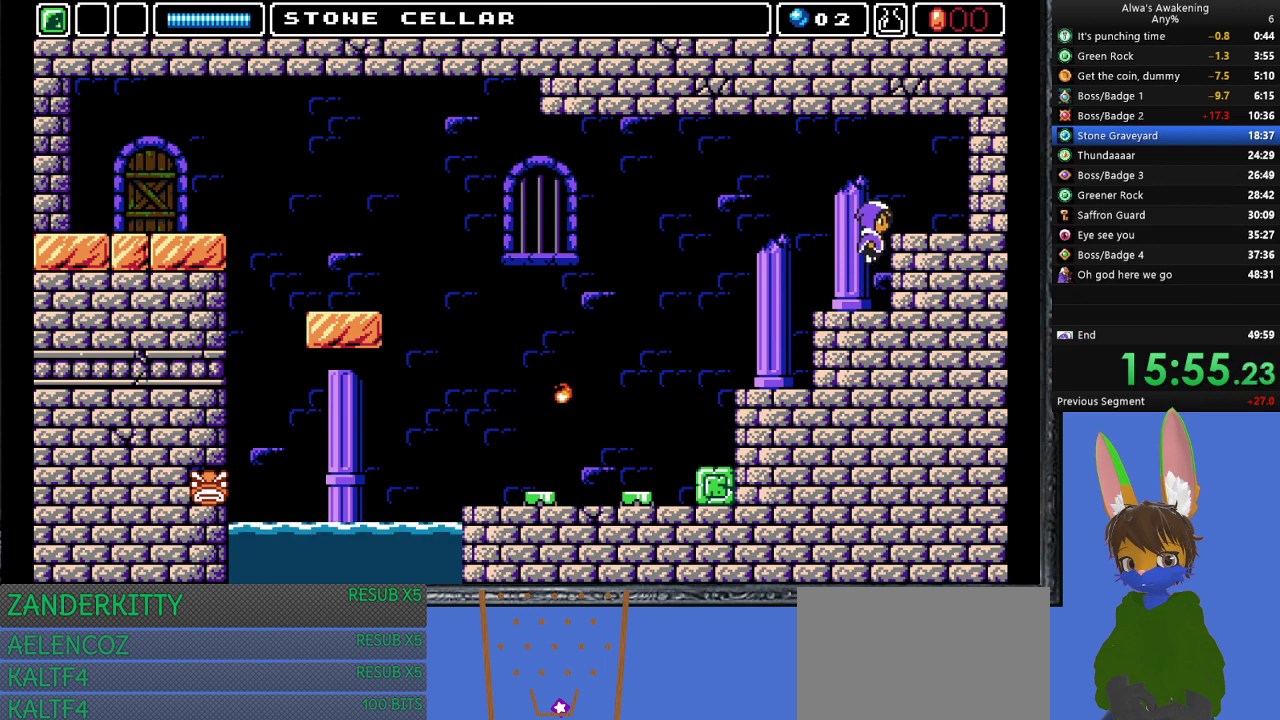
{"buttons": ["DPAD_RIGHT"], "left_stick": "center", "events": [[267, "CROSS", "up"]]}
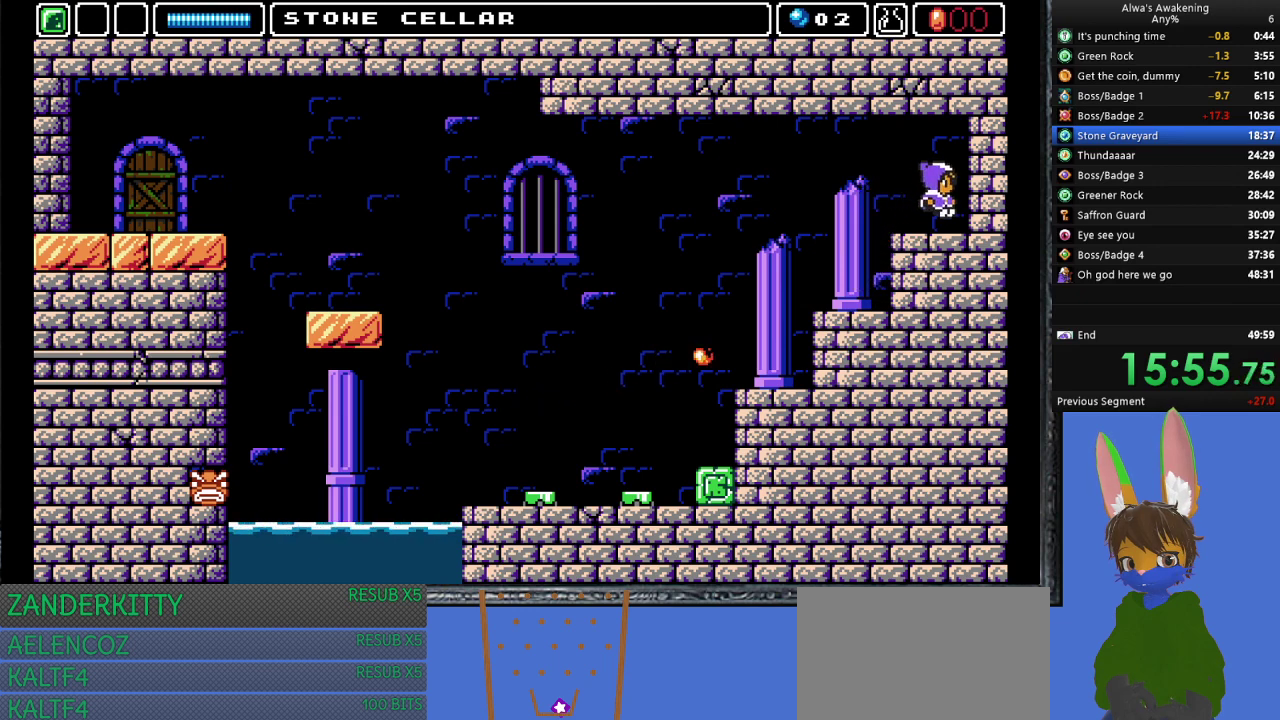
{"buttons": ["DPAD_RIGHT"], "left_stick": "center", "events": []}
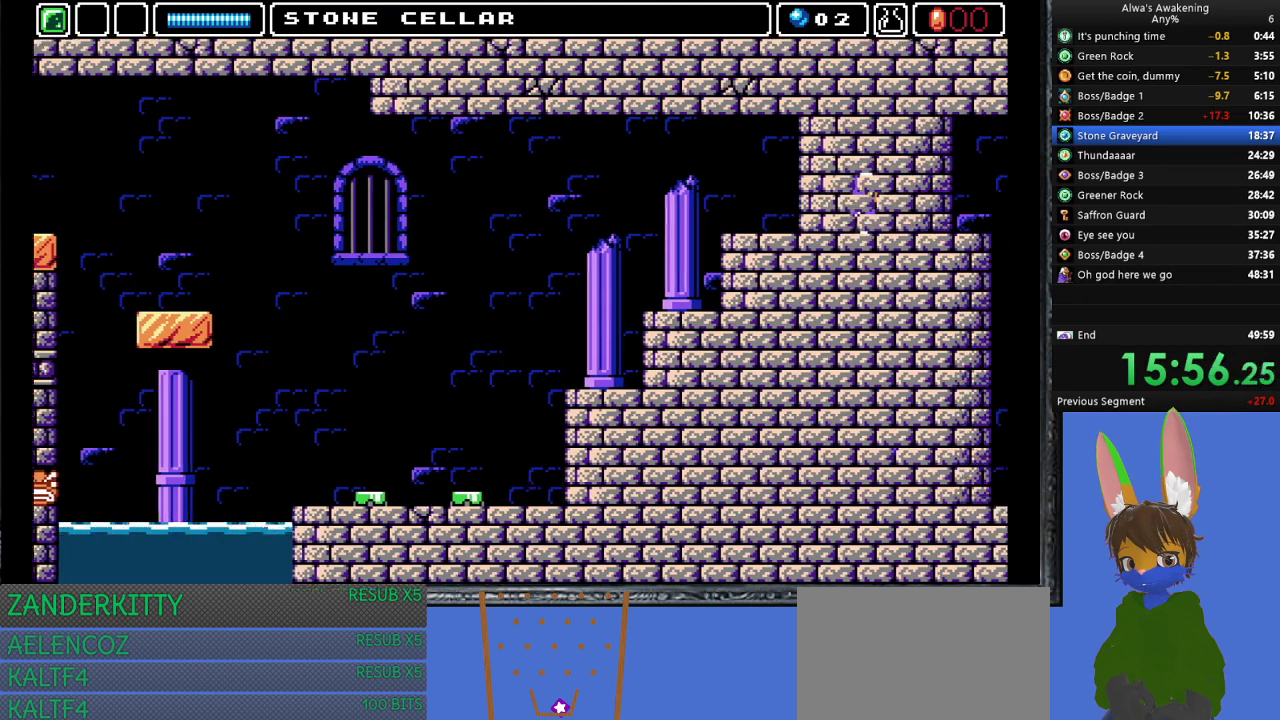
{"buttons": ["DPAD_RIGHT"], "left_stick": "center", "events": [[167, "DPAD_RIGHT", "up"], [333, "DPAD_RIGHT", "down"]]}
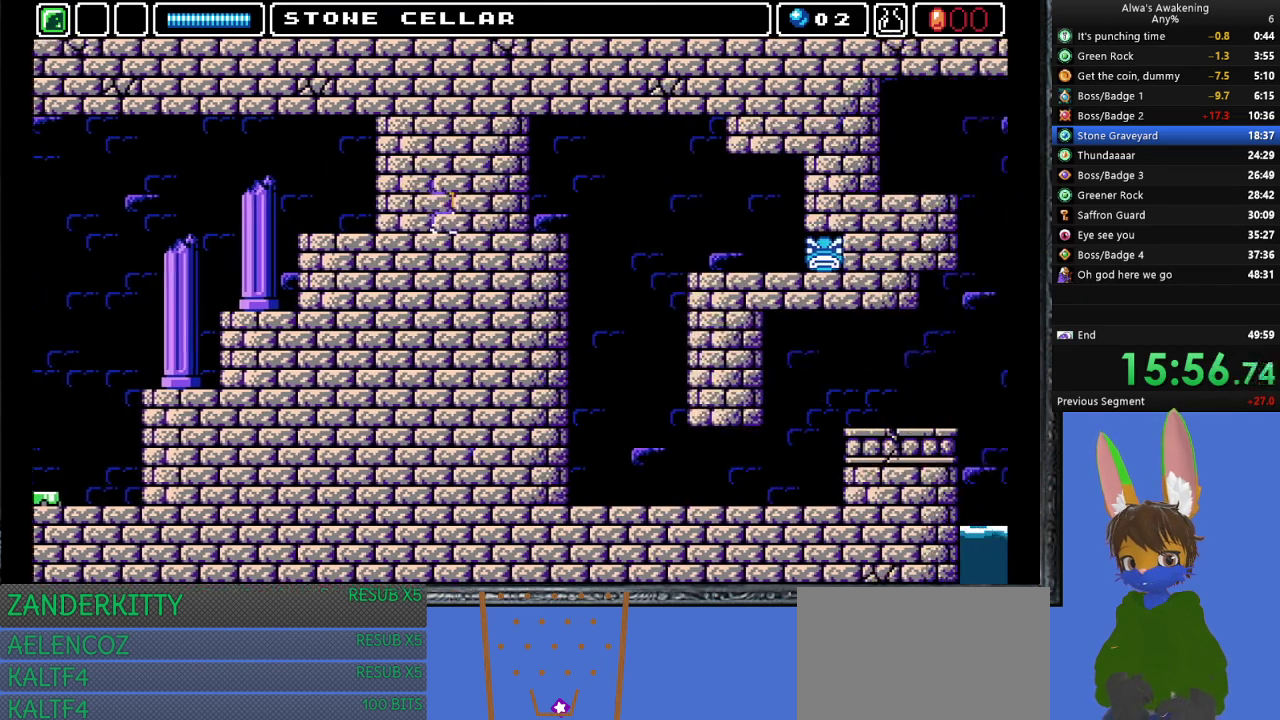
{"buttons": ["DPAD_RIGHT"], "left_stick": "center", "events": []}
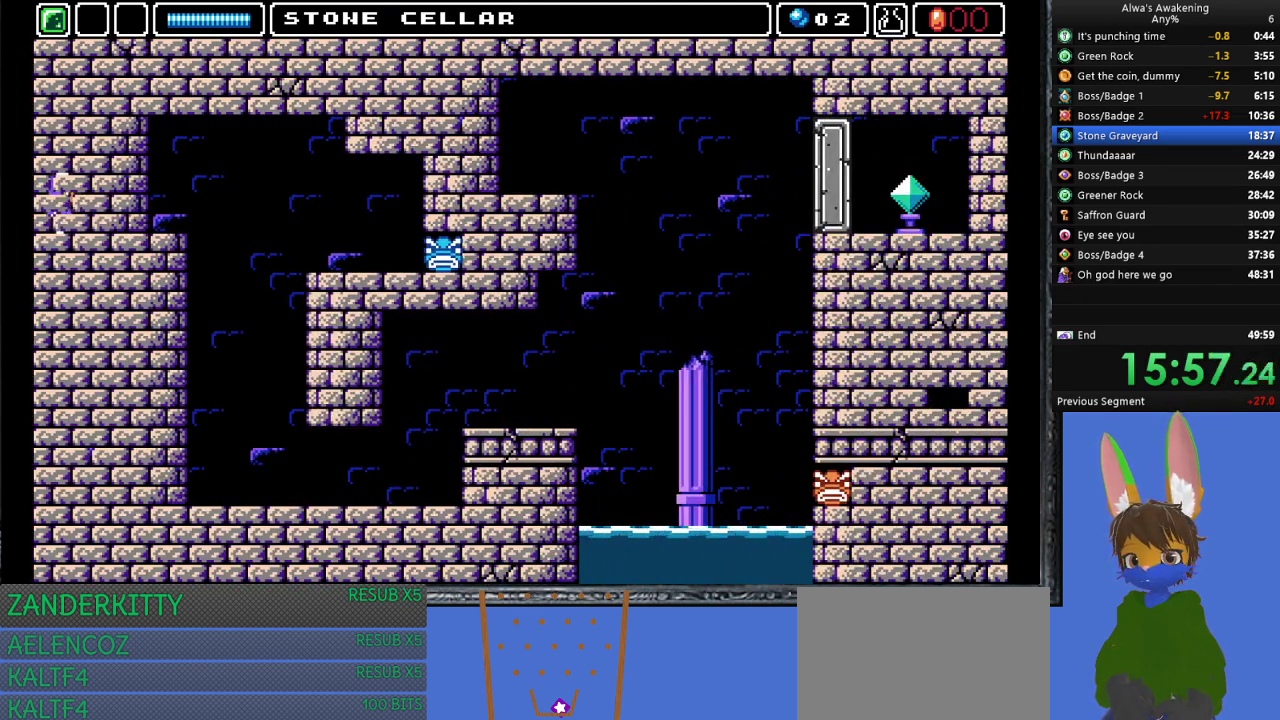
{"buttons": ["DPAD_RIGHT"], "left_stick": "center", "events": []}
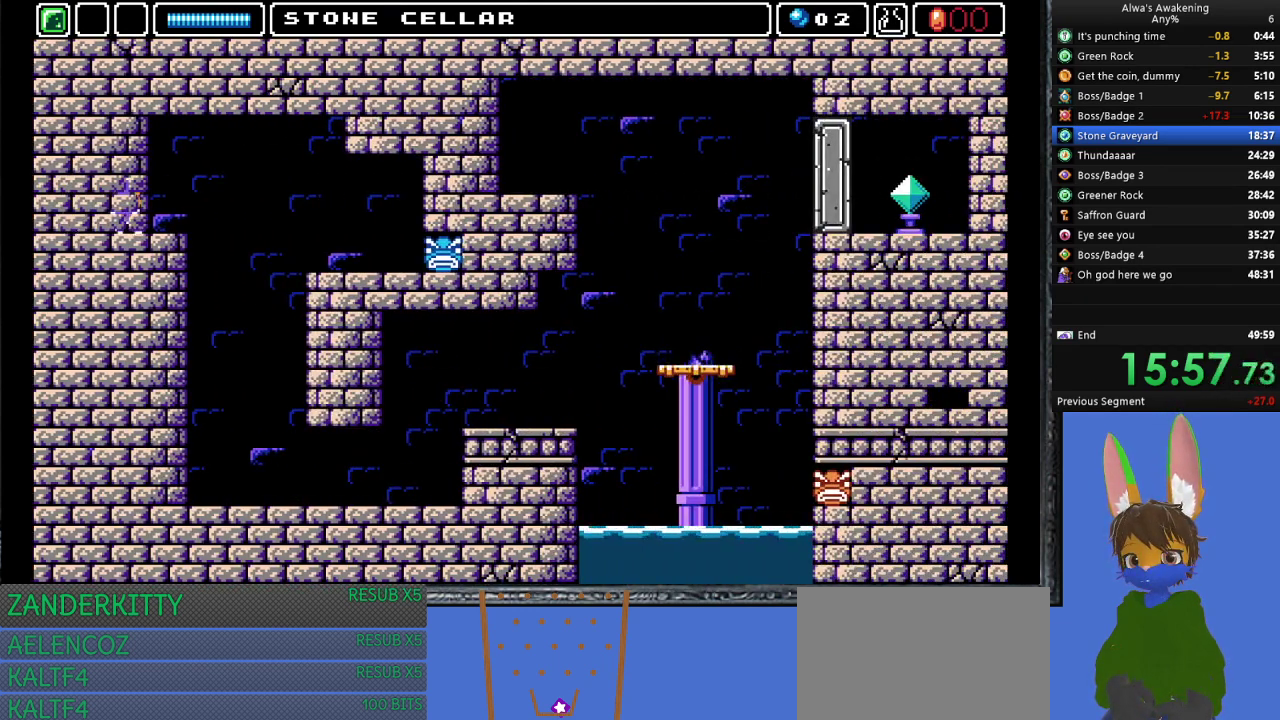
{"buttons": ["DPAD_RIGHT"], "left_stick": "center", "events": []}
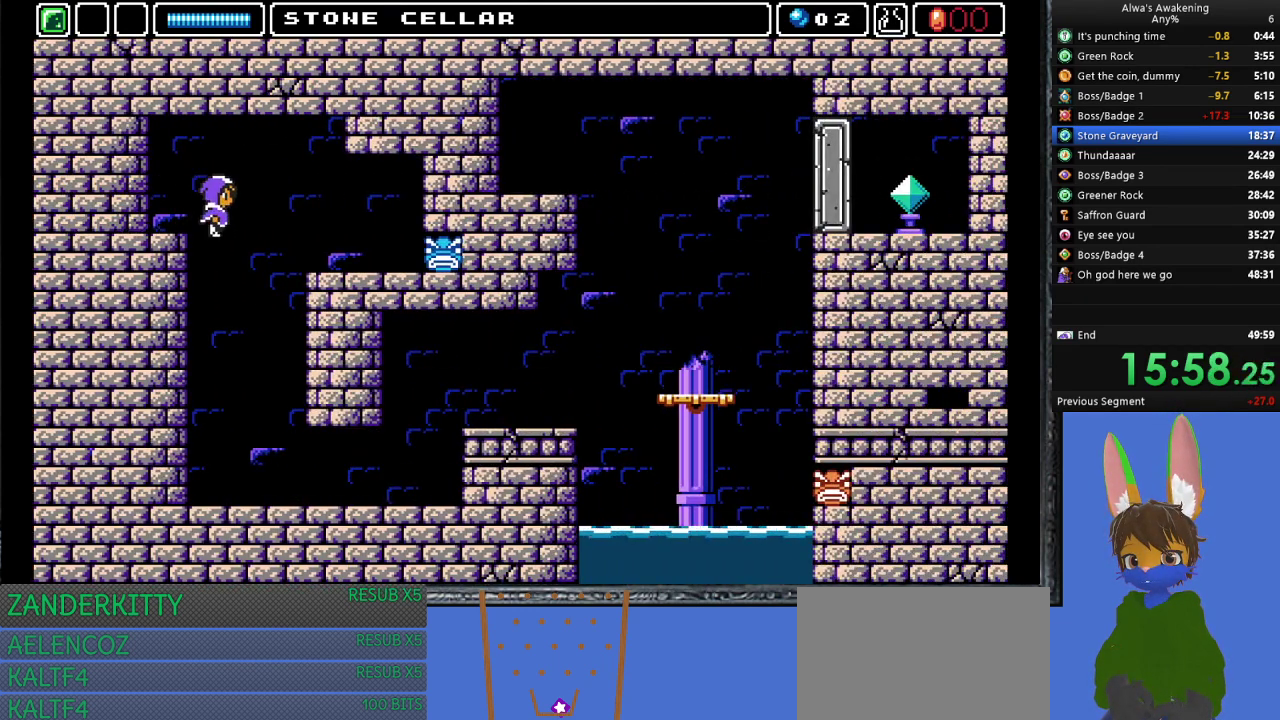
{"buttons": ["DPAD_LEFT"], "left_stick": "center", "events": [[100, "DPAD_RIGHT", "up"], [133, "DPAD_LEFT", "down"]]}
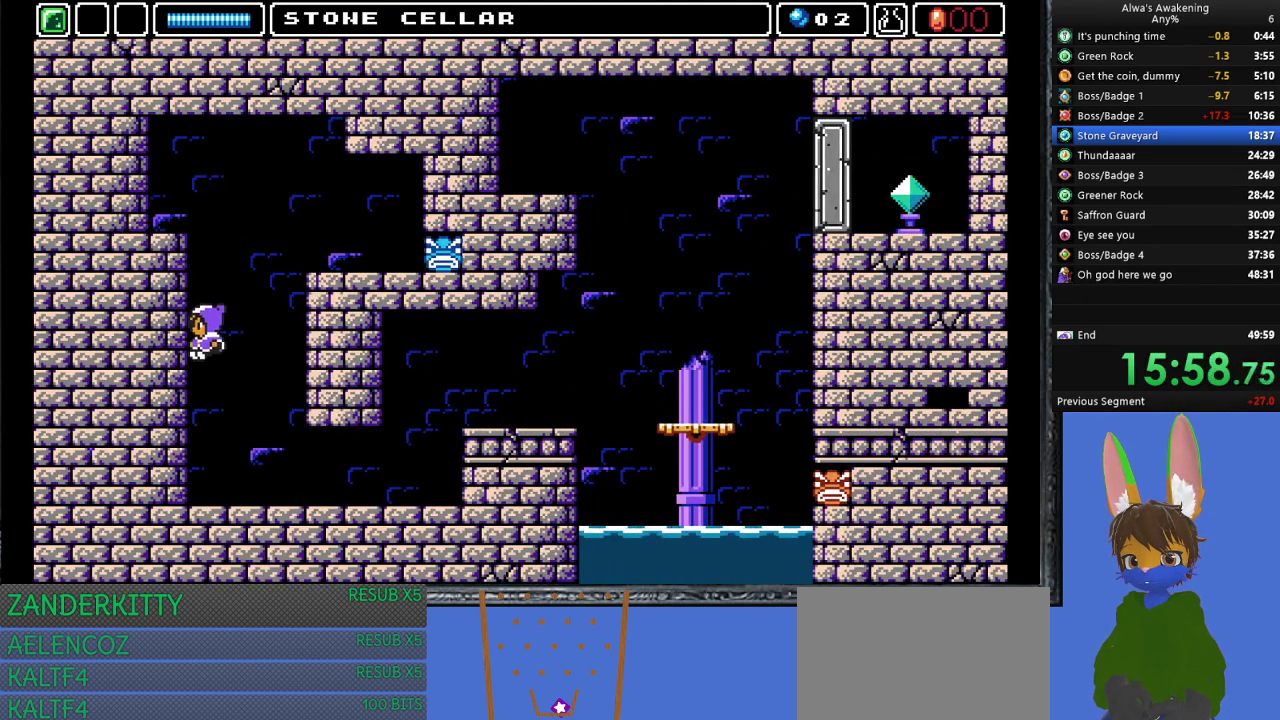
{"buttons": ["DPAD_LEFT"], "left_stick": "center", "events": []}
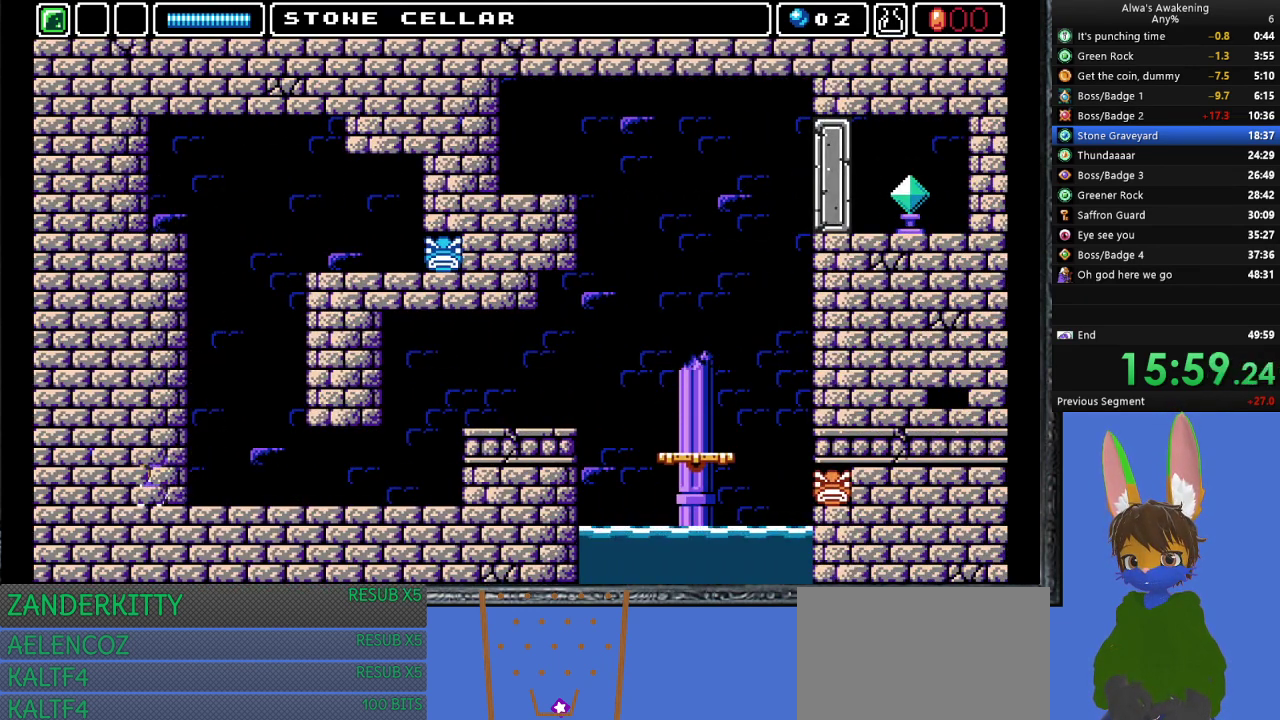
{"buttons": ["DPAD_LEFT"], "left_stick": "center", "events": []}
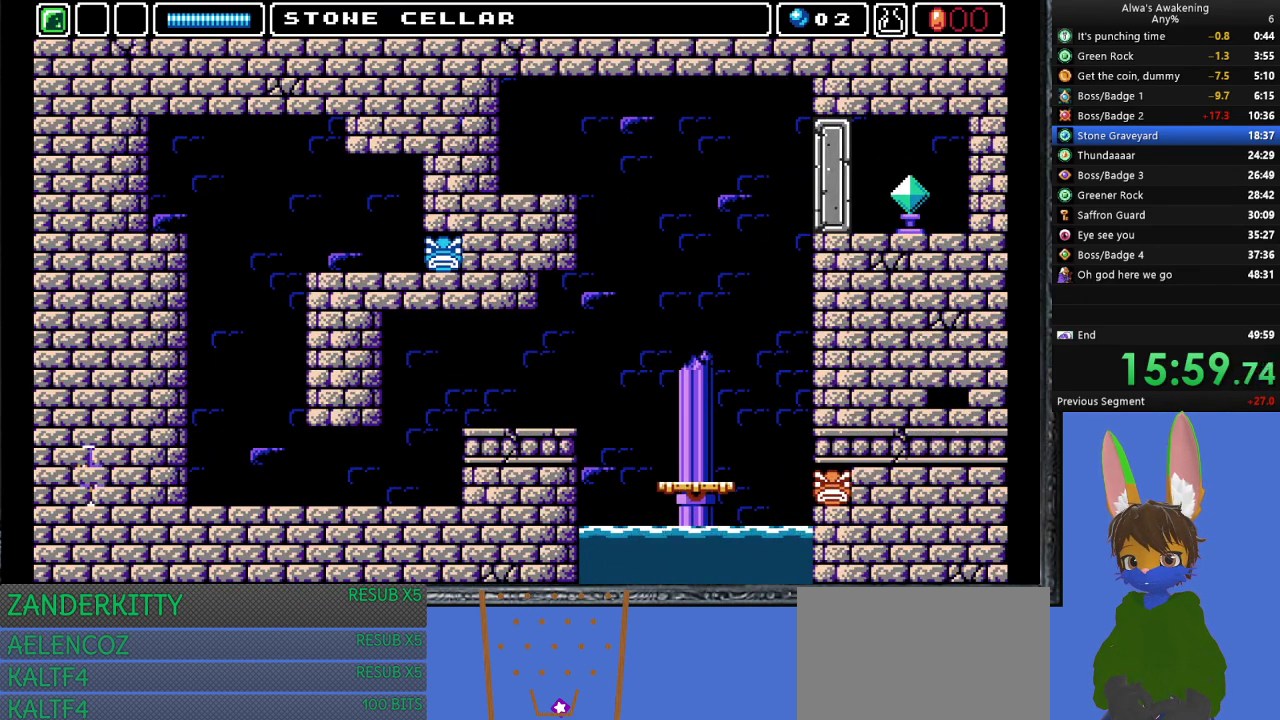
{"buttons": ["DPAD_LEFT"], "left_stick": "center", "events": []}
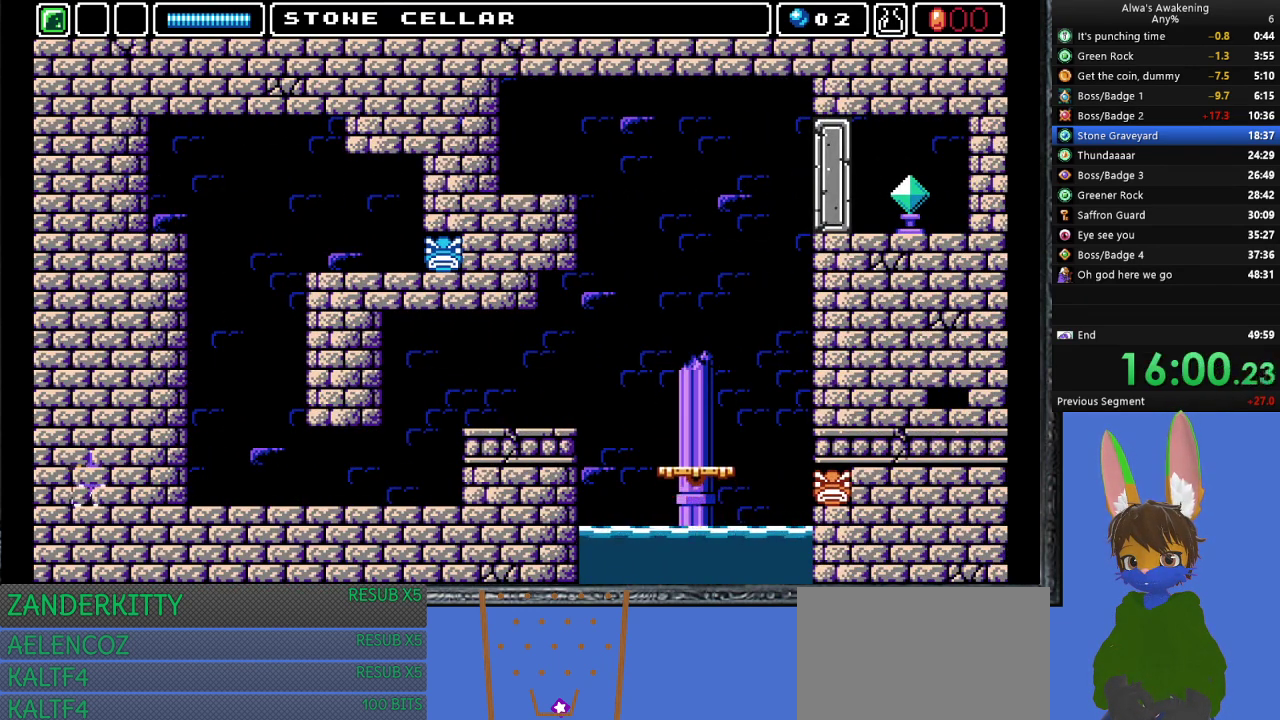
{"buttons": ["DPAD_LEFT"], "left_stick": "center", "events": [[133, "CROSS", "down"], [333, "CROSS", "up"]]}
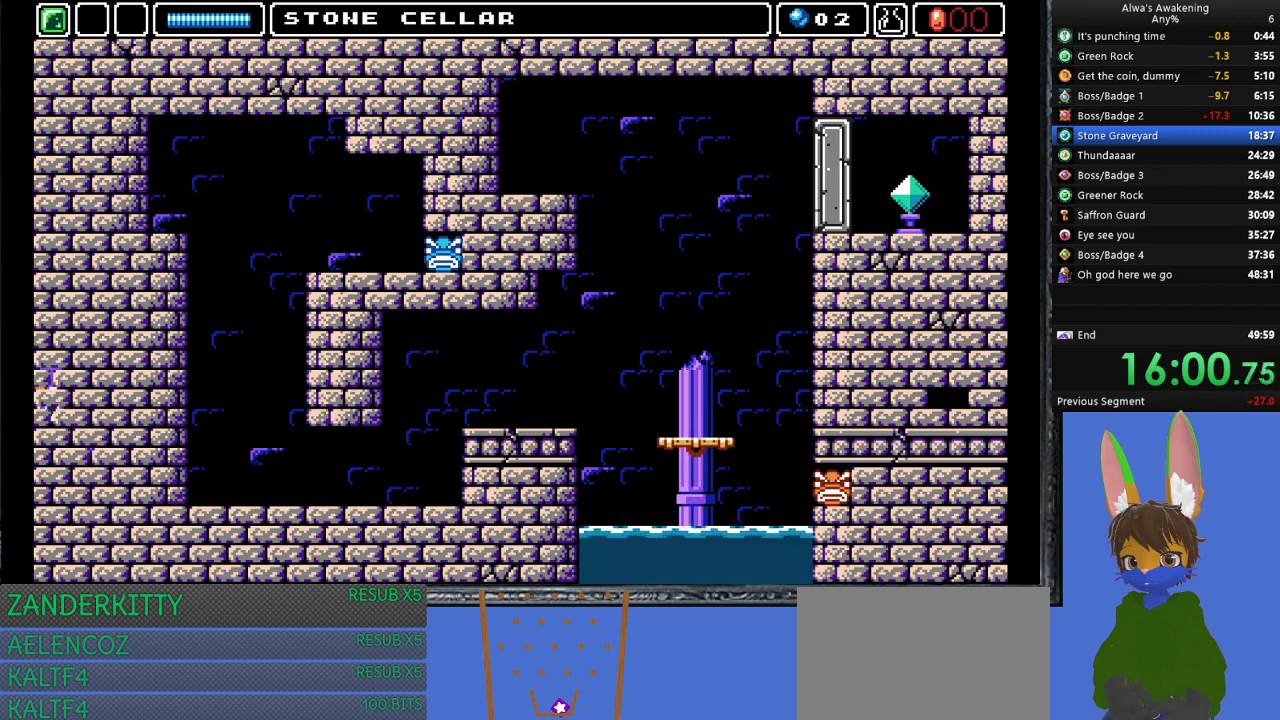
{"buttons": ["DPAD_LEFT"], "left_stick": "center", "events": []}
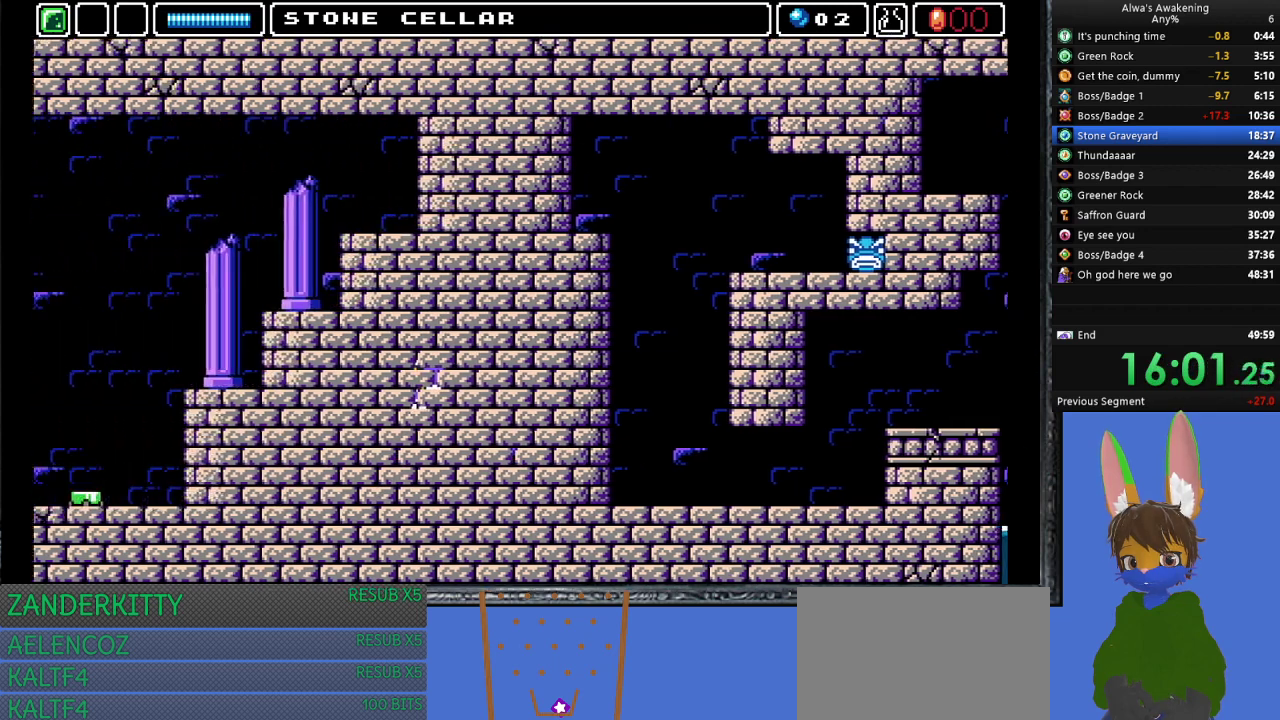
{"buttons": ["DPAD_LEFT"], "left_stick": "center", "events": []}
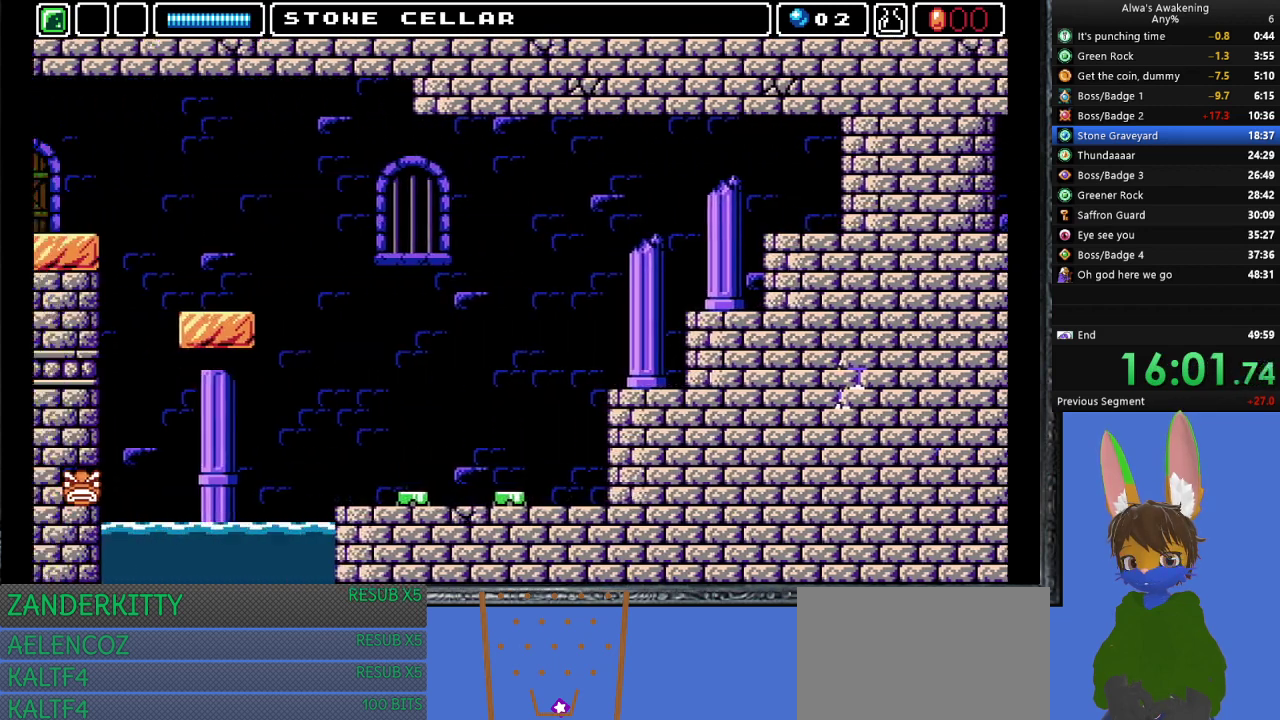
{"buttons": ["DPAD_LEFT"], "left_stick": "center", "events": []}
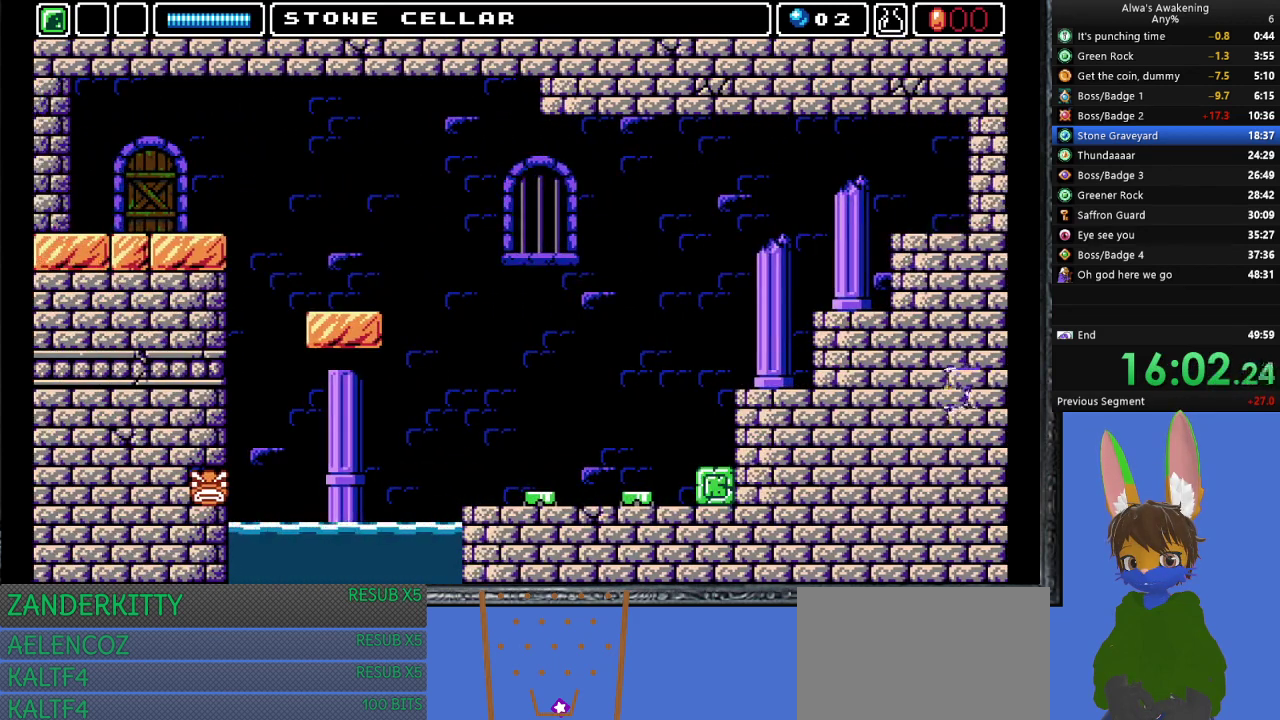
{"buttons": ["DPAD_LEFT"], "left_stick": "center", "events": []}
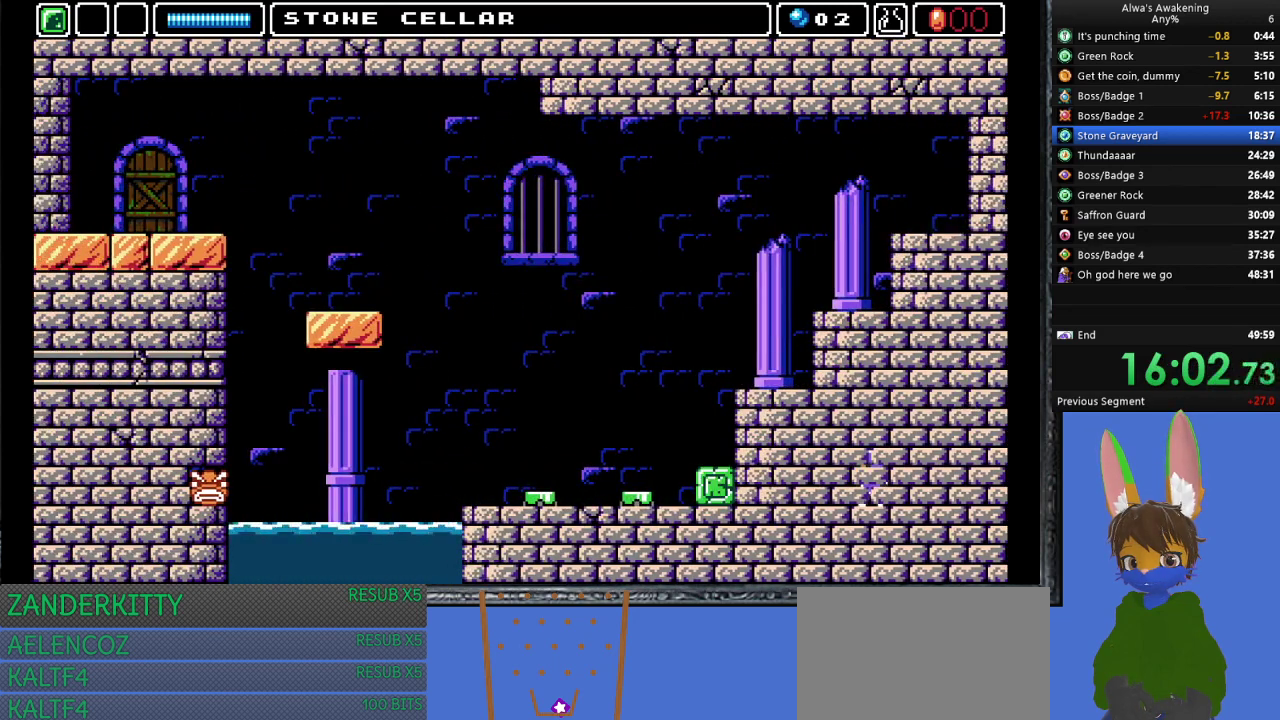
{"buttons": ["DPAD_LEFT"], "left_stick": "center", "events": []}
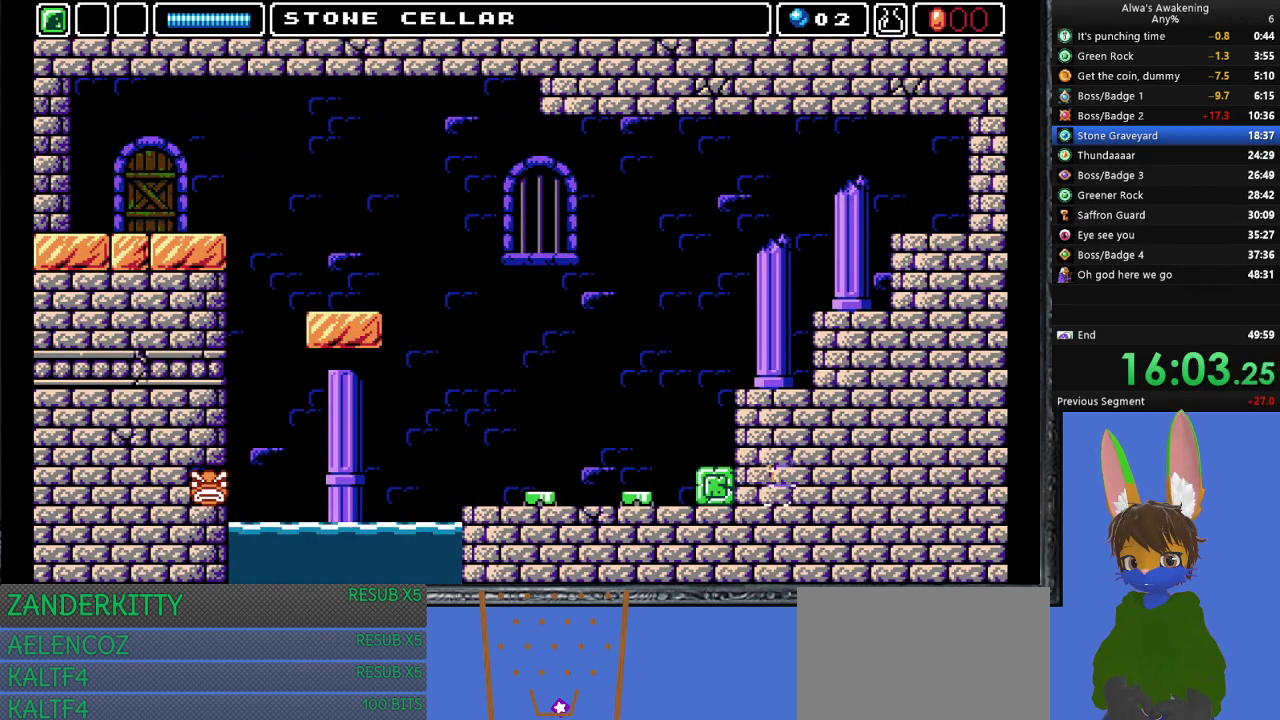
{"buttons": ["DPAD_LEFT"], "left_stick": "center", "events": []}
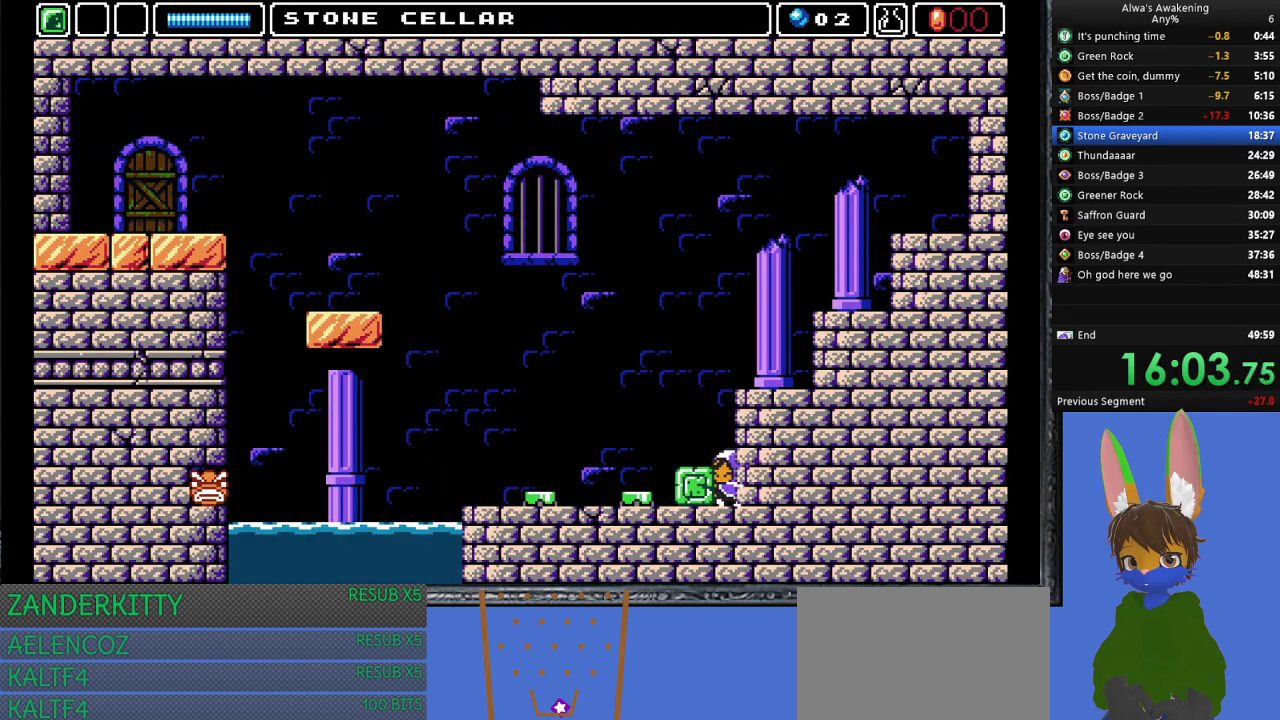
{"buttons": ["DPAD_LEFT"], "left_stick": "center", "events": []}
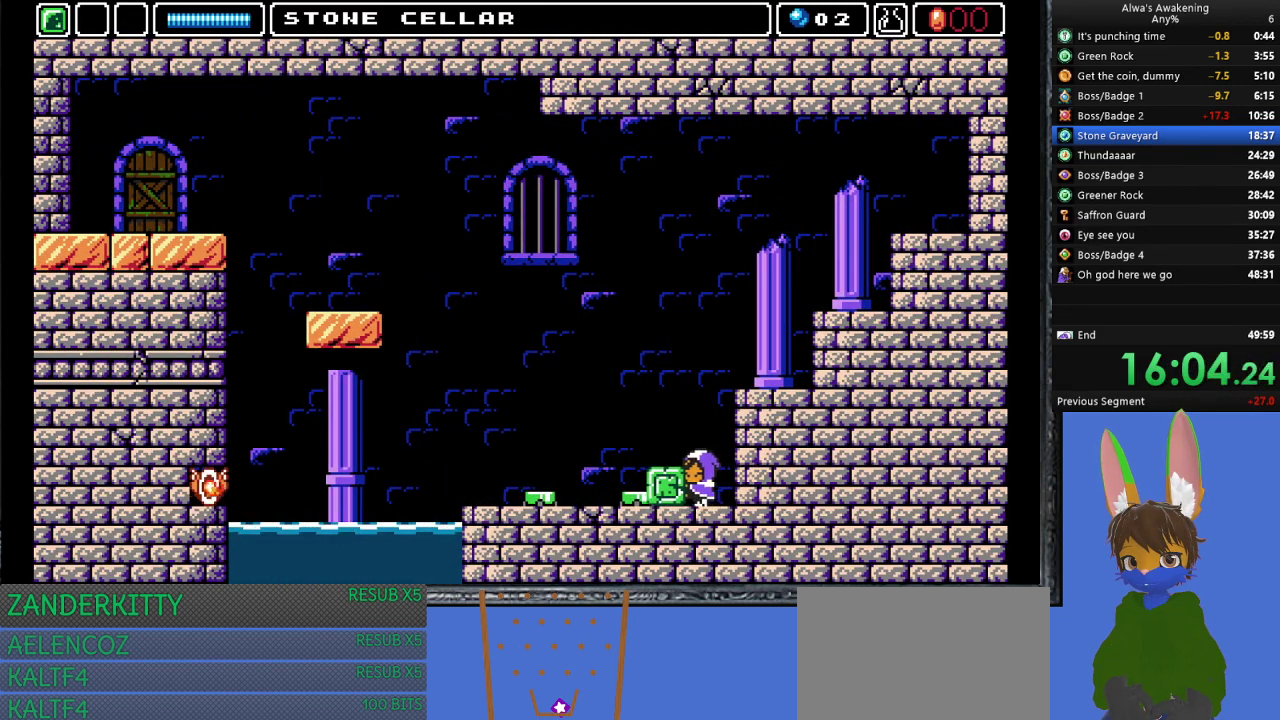
{"buttons": ["CROSS", "DPAD_UP", "DPAD_LEFT"], "left_stick": "center", "events": [[100, "CROSS", "down"], [267, "DPAD_UP", "down"]]}
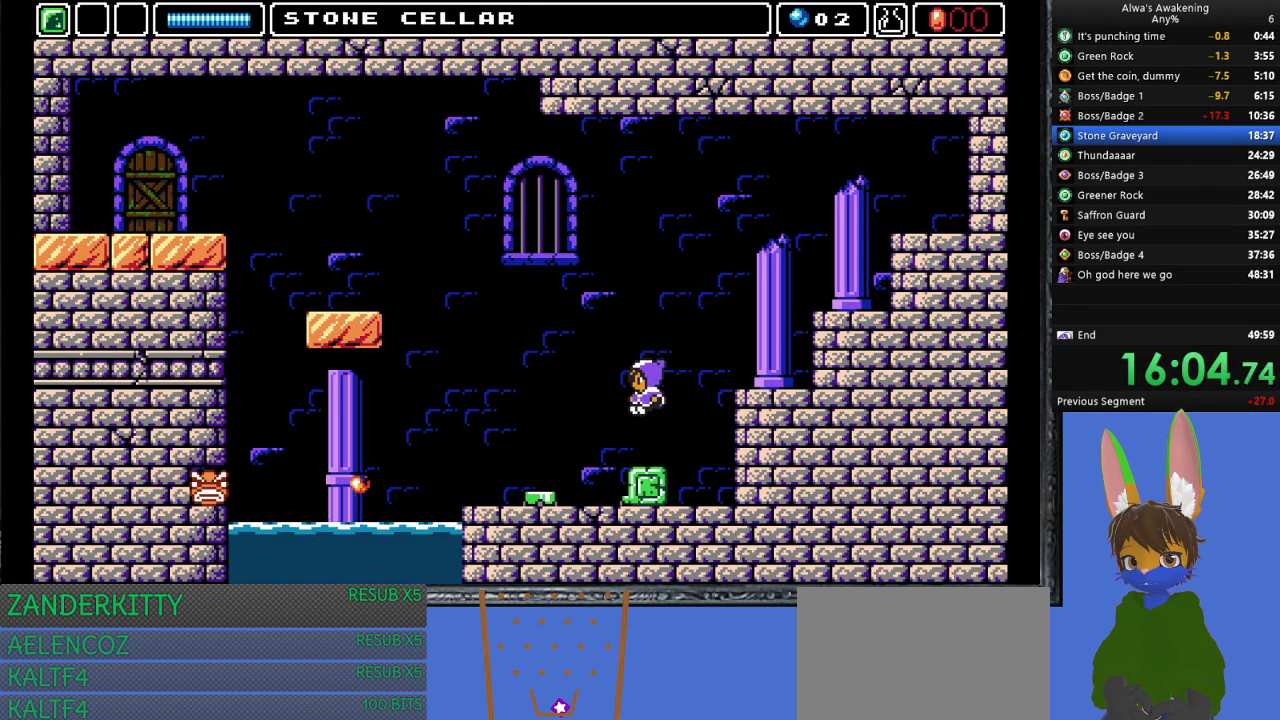
{"buttons": ["DPAD_RIGHT"], "left_stick": "center", "events": [[167, "CROSS", "up"], [167, "SQUARE", "down"], [267, "DPAD_LEFT", "up"], [300, "SQUARE", "up"], [333, "DPAD_RIGHT", "down"], [333, "DPAD_UP", "up"]]}
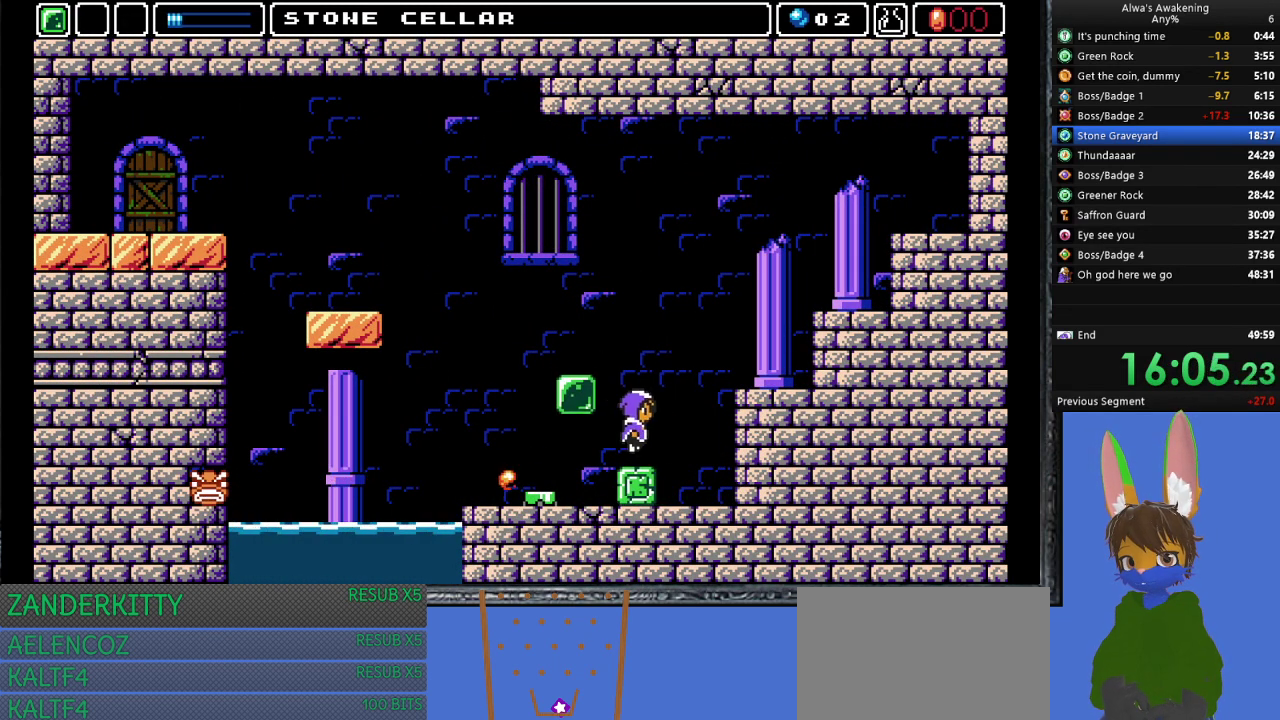
{"buttons": ["DPAD_RIGHT"], "left_stick": "center", "events": []}
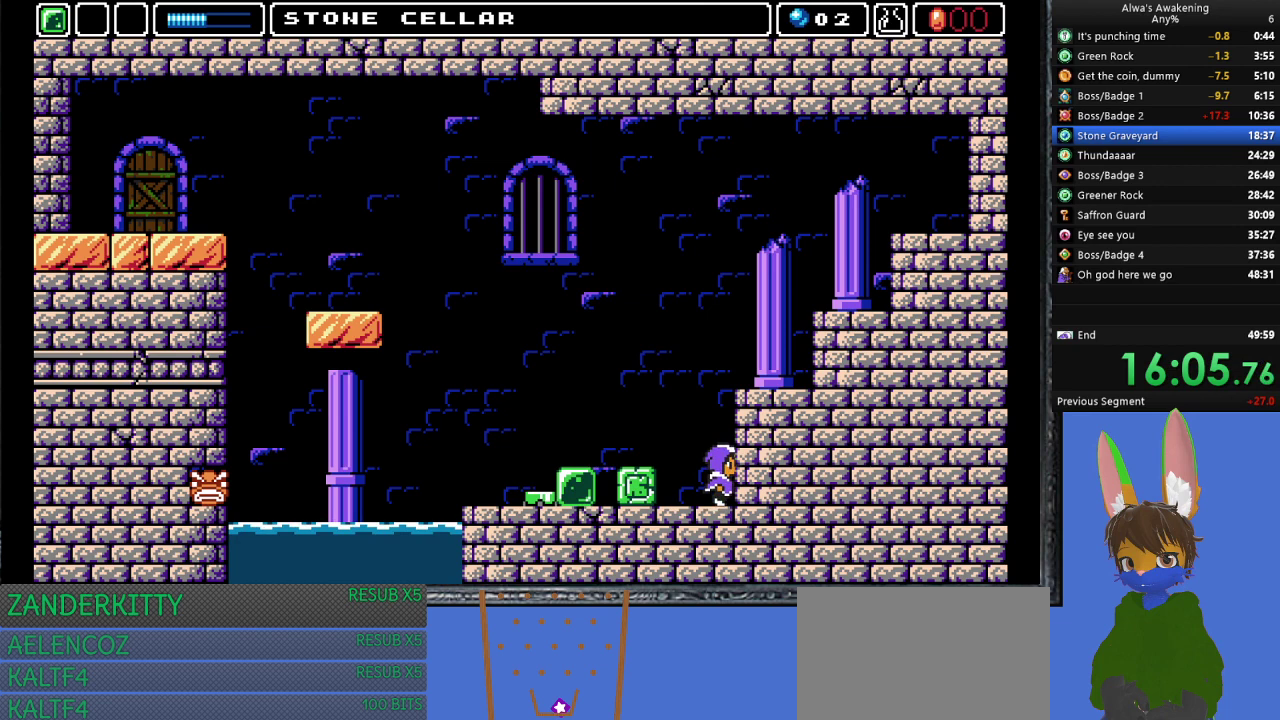
{"buttons": ["CROSS", "DPAD_LEFT"], "left_stick": "center", "events": [[100, "DPAD_RIGHT", "up"], [167, "DPAD_LEFT", "down"], [233, "CROSS", "down"]]}
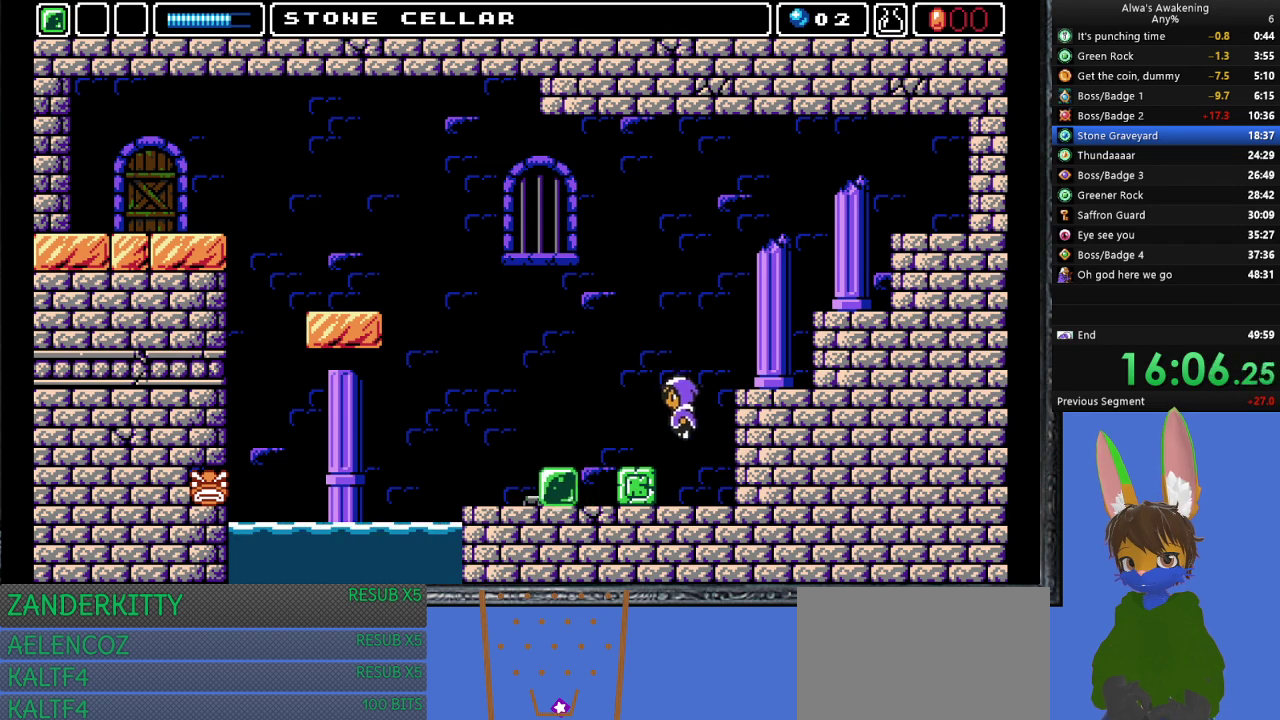
{"buttons": ["DPAD_RIGHT"], "left_stick": "center", "events": [[67, "DPAD_UP", "down"], [100, "CROSS", "up"], [100, "DPAD_LEFT", "up"], [100, "DPAD_UP", "up"], [133, "DPAD_RIGHT", "down"]]}
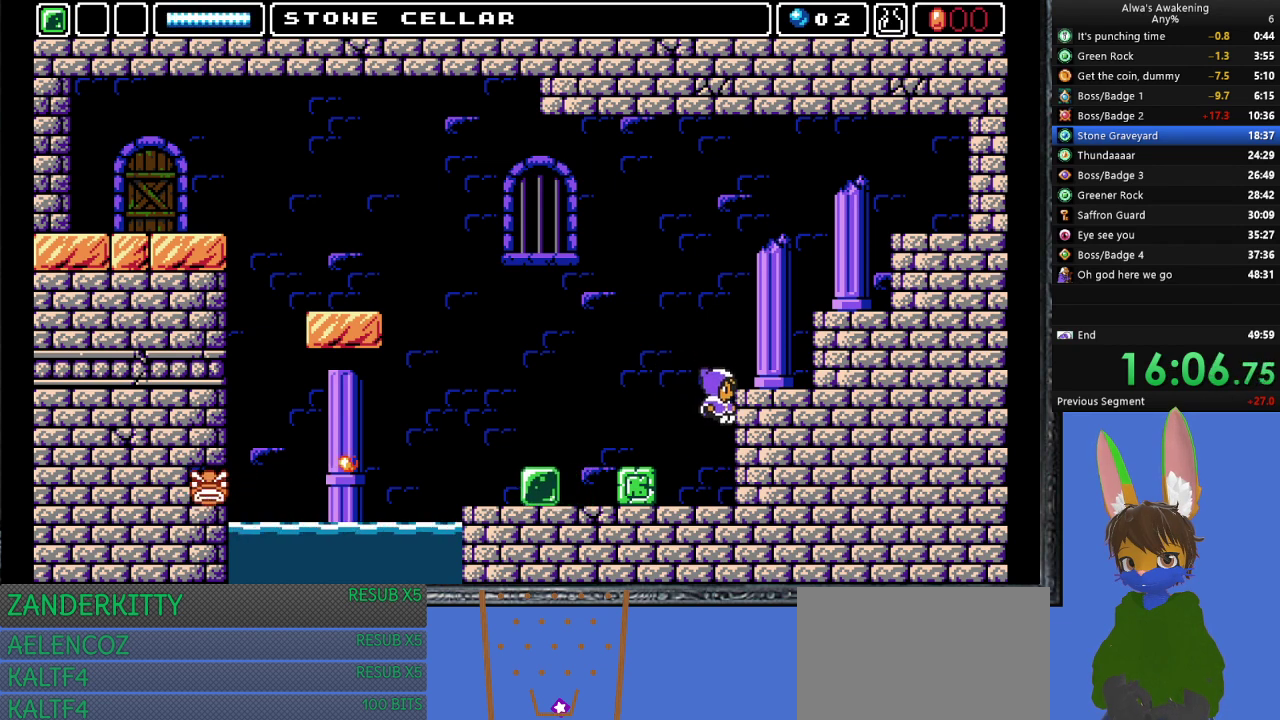
{"buttons": ["DPAD_RIGHT"], "left_stick": "center", "events": []}
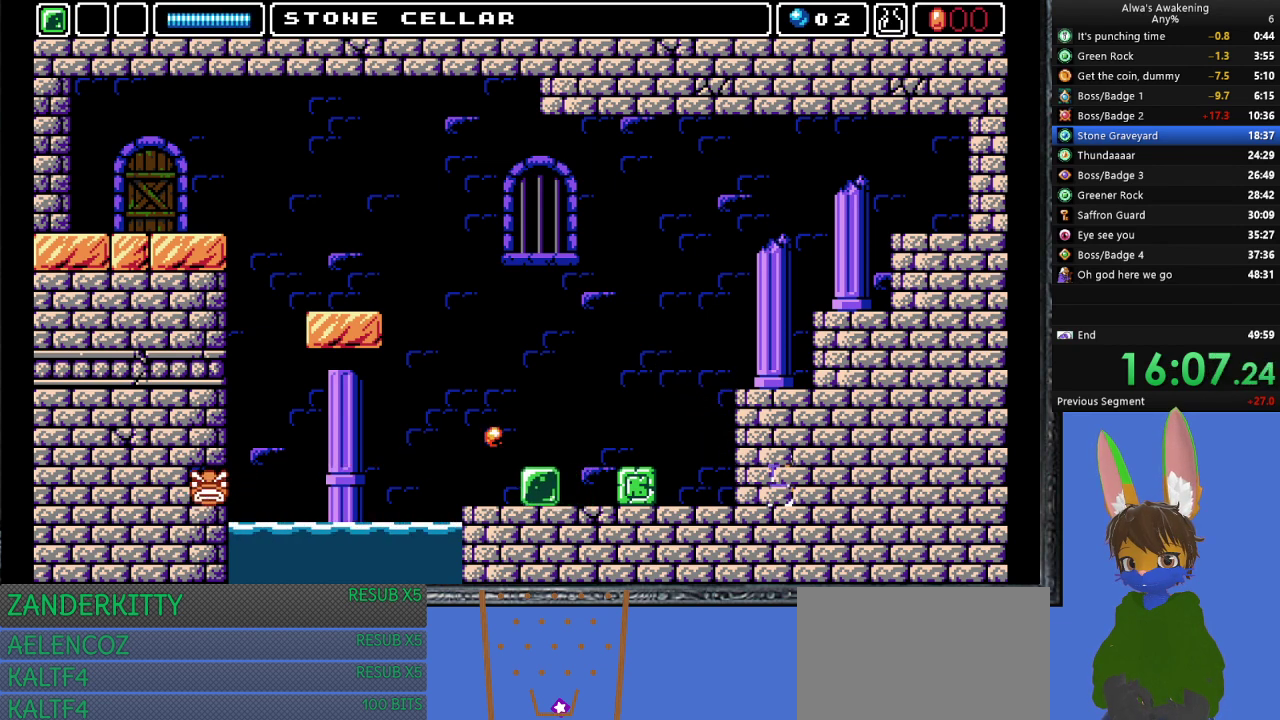
{"buttons": ["DPAD_RIGHT"], "left_stick": "center", "events": []}
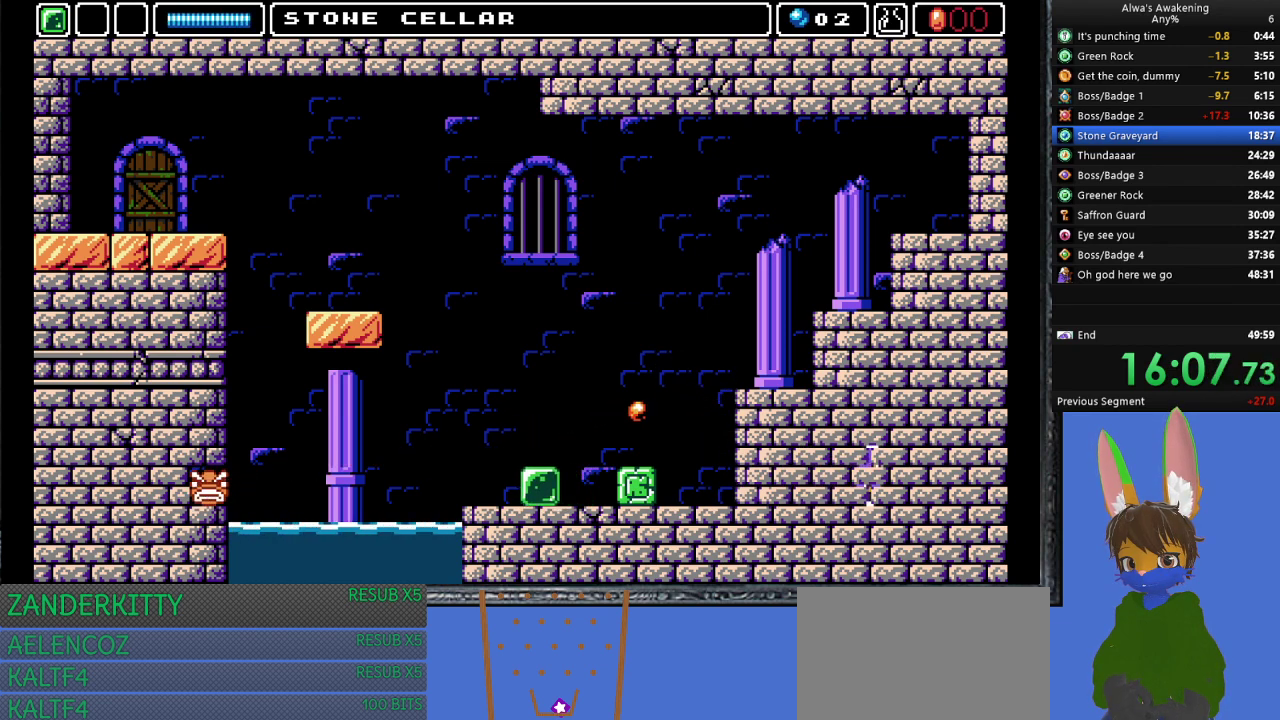
{"buttons": ["CROSS", "DPAD_RIGHT"], "left_stick": "center", "events": [[100, "CROSS", "down"]]}
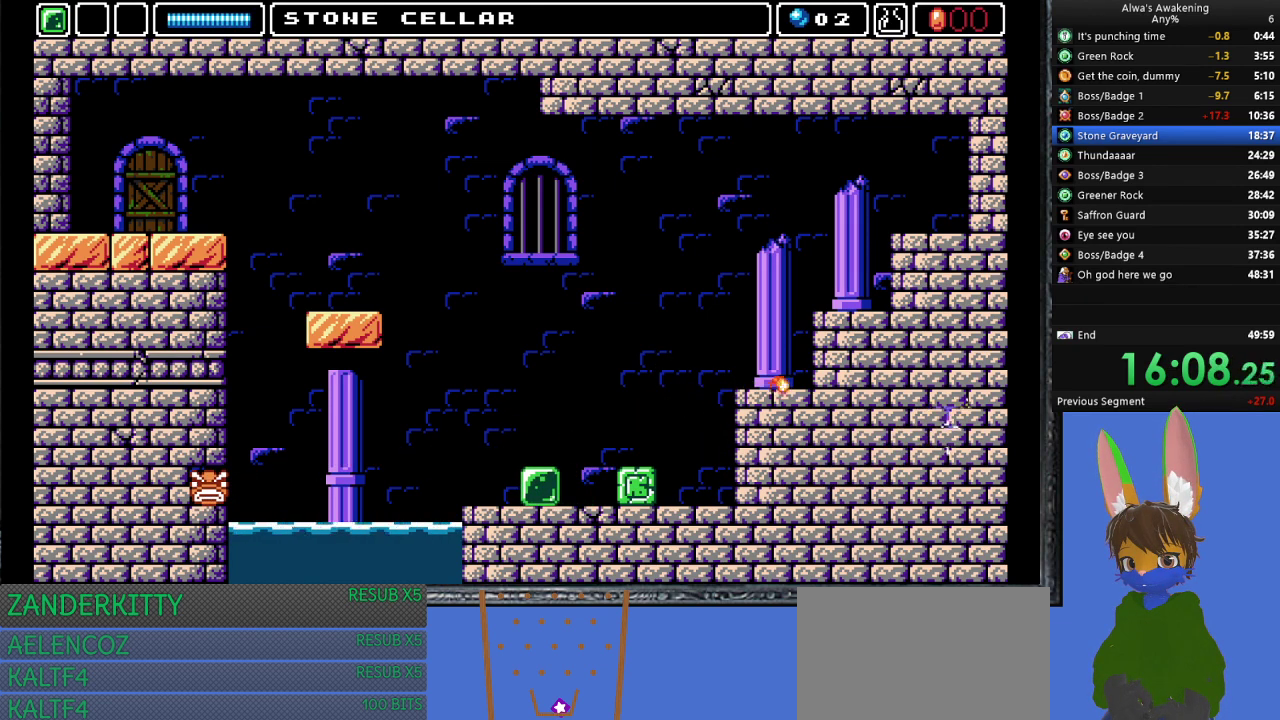
{"buttons": ["DPAD_RIGHT"], "left_stick": "center", "events": [[100, "CROSS", "up"]]}
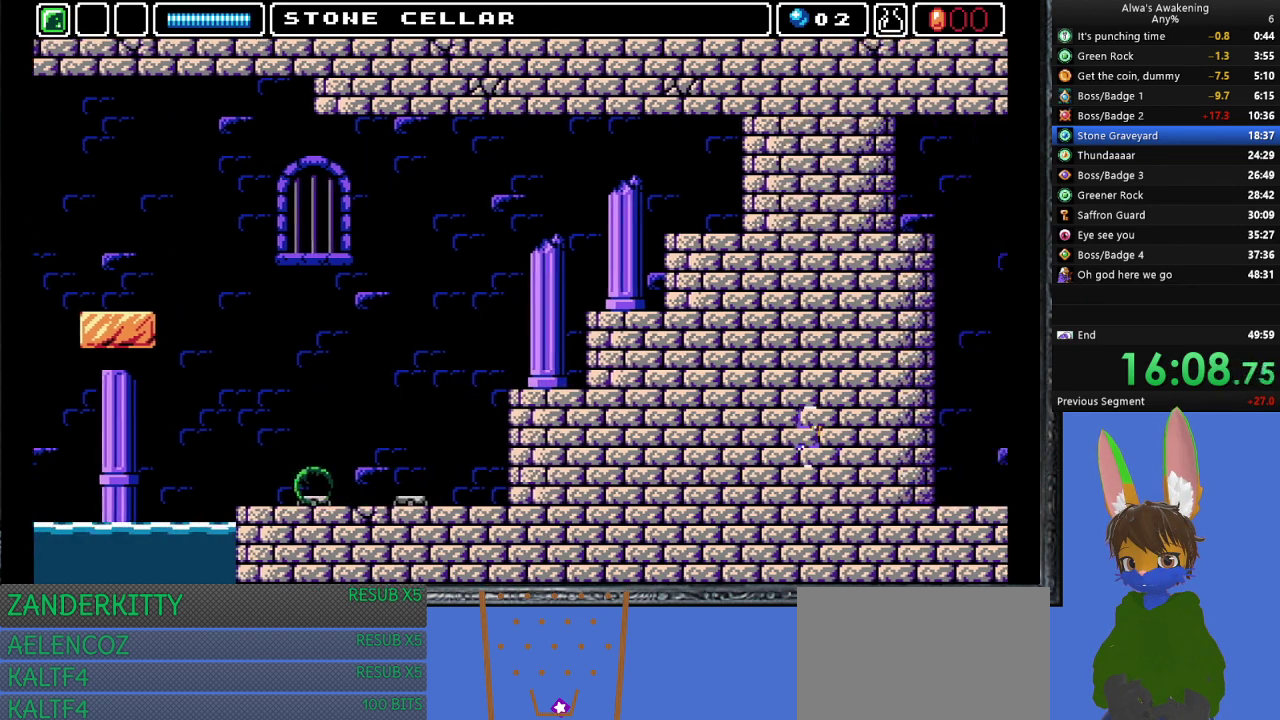
{"buttons": ["DPAD_RIGHT"], "left_stick": "center", "events": [[300, "DPAD_RIGHT", "up"], [433, "DPAD_RIGHT", "down"]]}
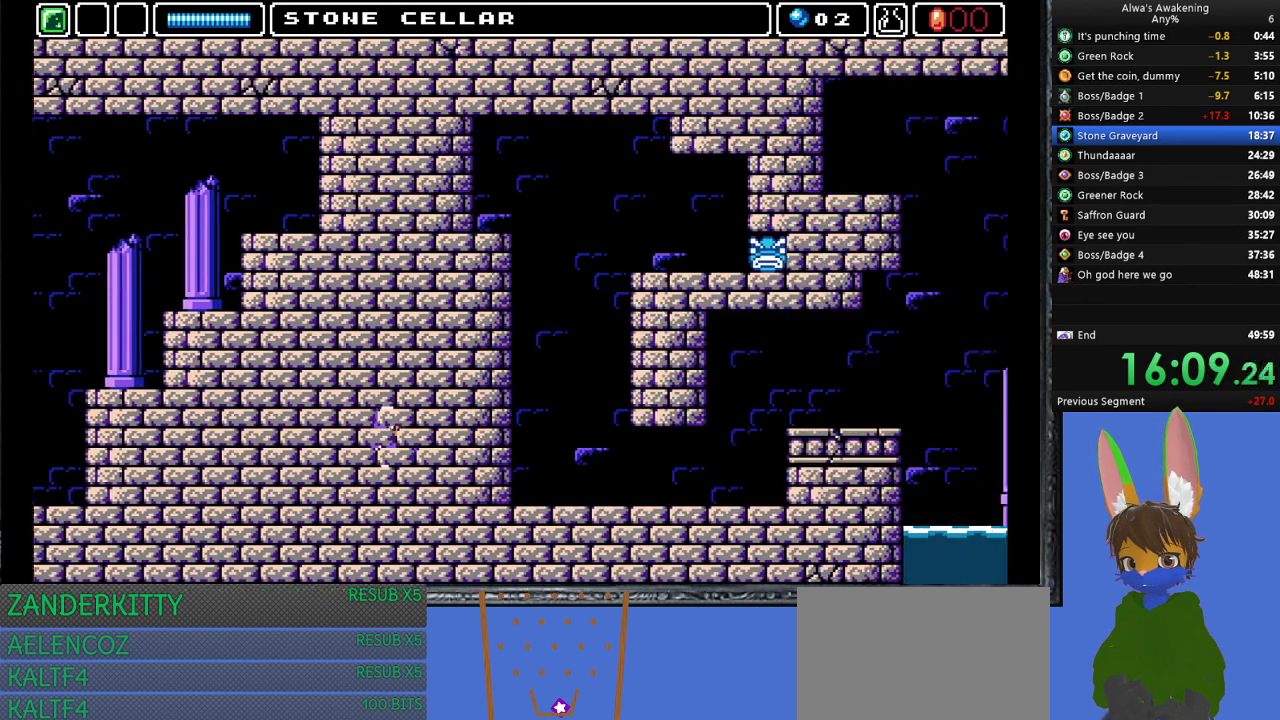
{"buttons": ["DPAD_RIGHT"], "left_stick": "center", "events": []}